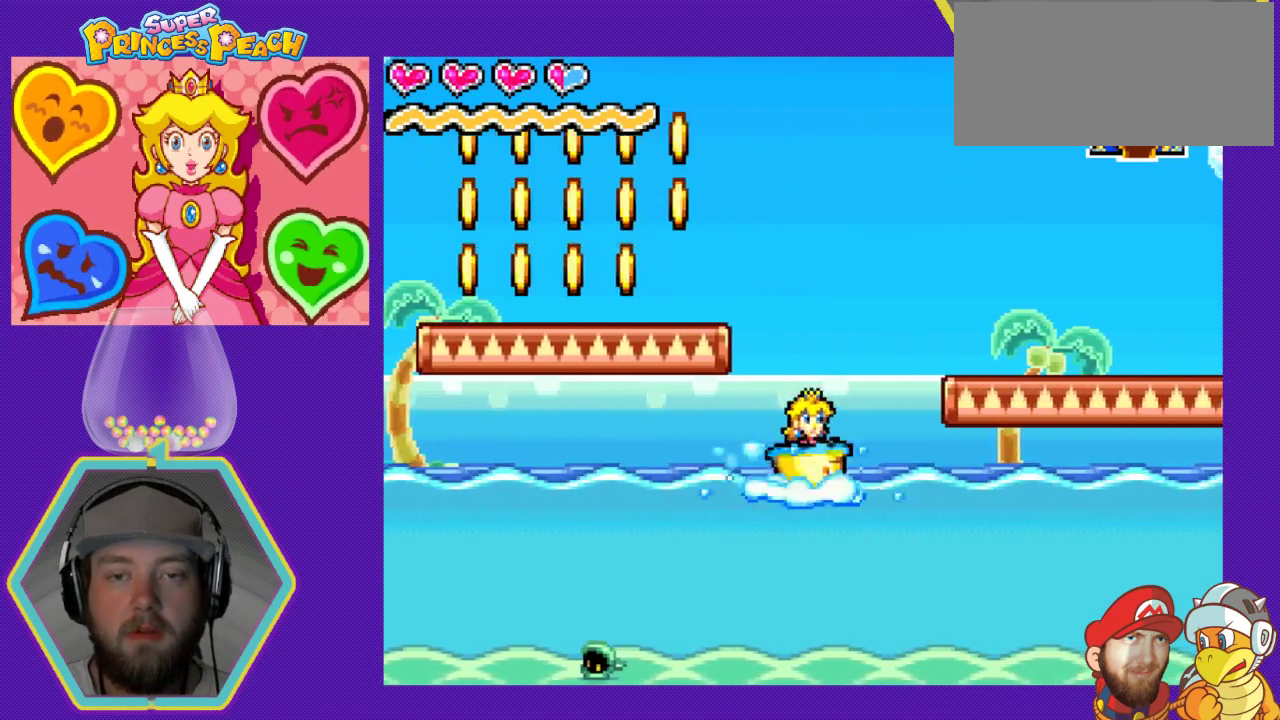
Gameplay with a controller (Nintendo layout); each line is a JSON object with the inputs held at the frame after it. "events" lists button and stick changes between this image and that frame as [ms after this image, input, new state], when the widget could be followed in between. Not read: L3 R3.
{"buttons": ["A", "DPAD_RIGHT"], "events": [[33, "A", "down"]]}
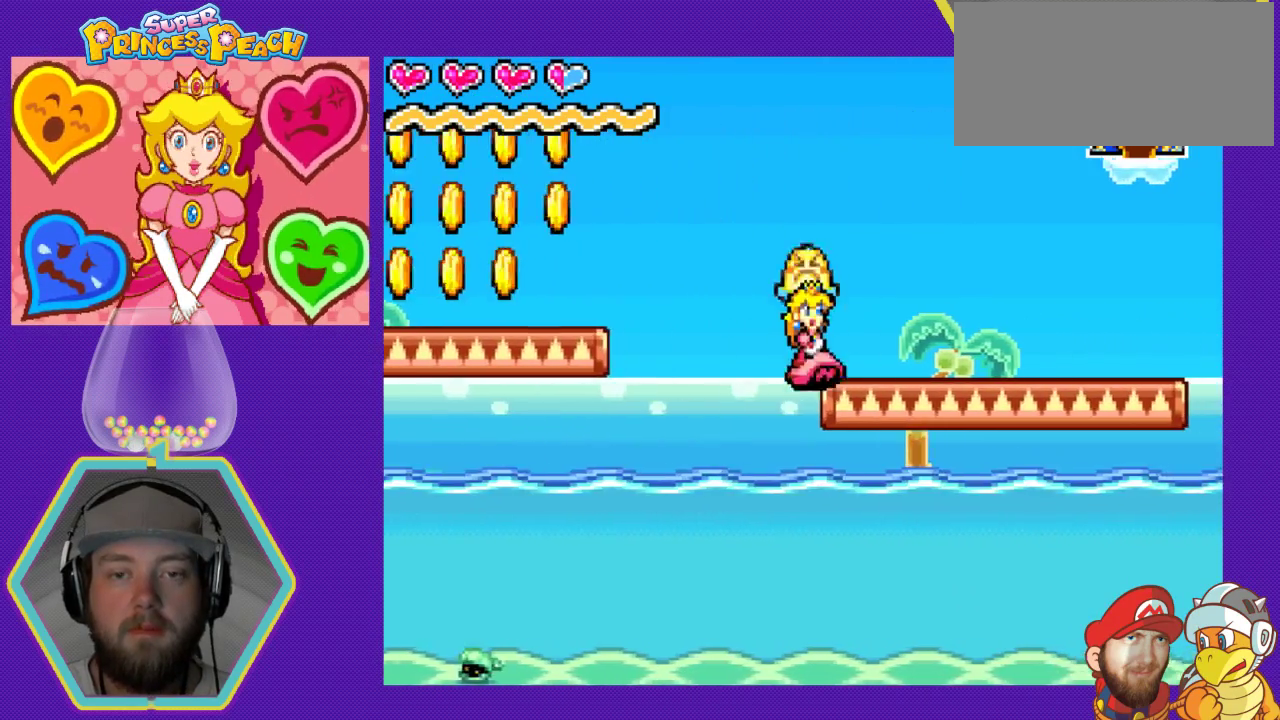
{"buttons": ["A"], "events": [[233, "A", "up"], [233, "DPAD_RIGHT", "up"], [333, "DPAD_LEFT", "down"], [467, "A", "down"], [467, "DPAD_LEFT", "up"]]}
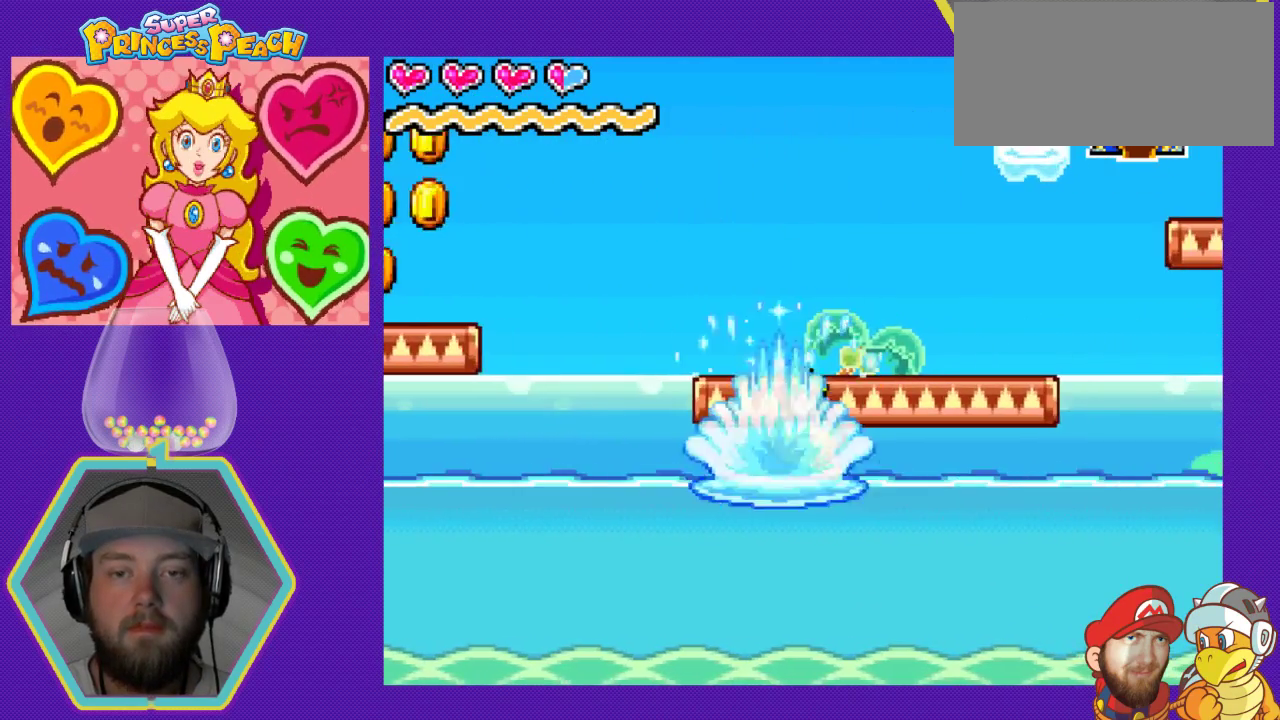
{"buttons": ["DPAD_LEFT"], "events": [[400, "A", "up"], [433, "DPAD_LEFT", "down"]]}
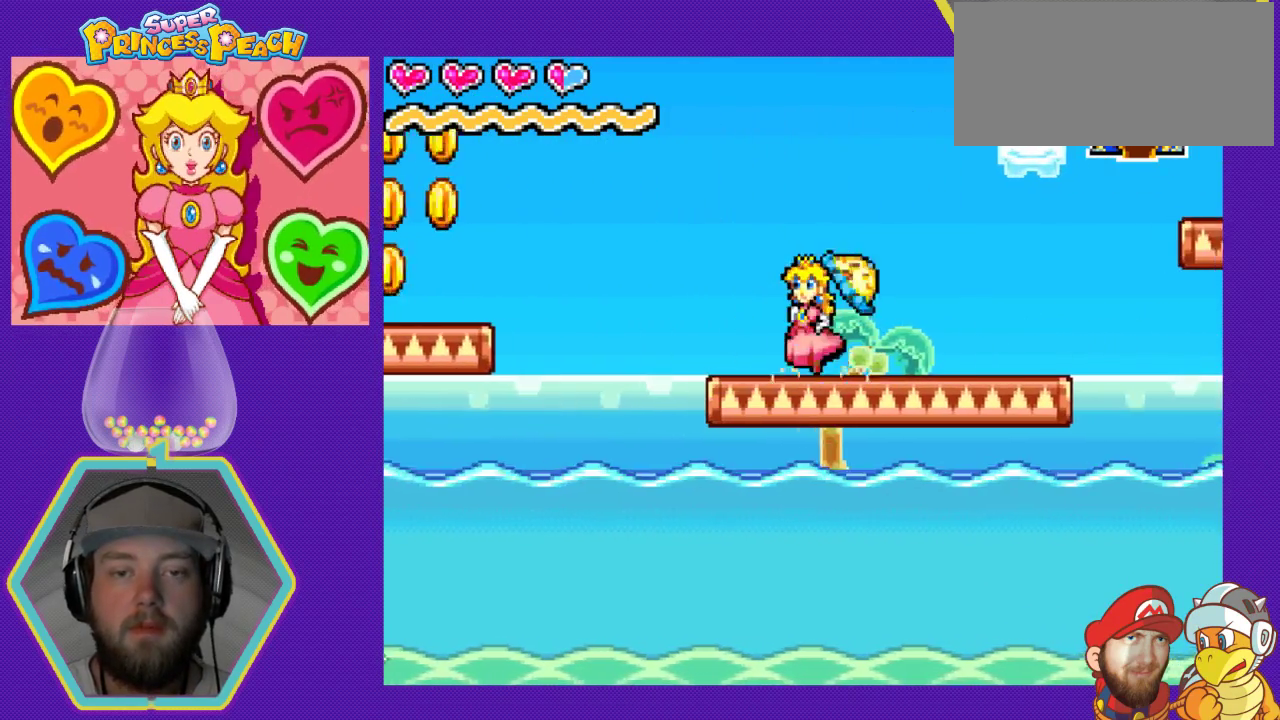
{"buttons": ["A", "DPAD_LEFT"], "events": [[300, "A", "down"]]}
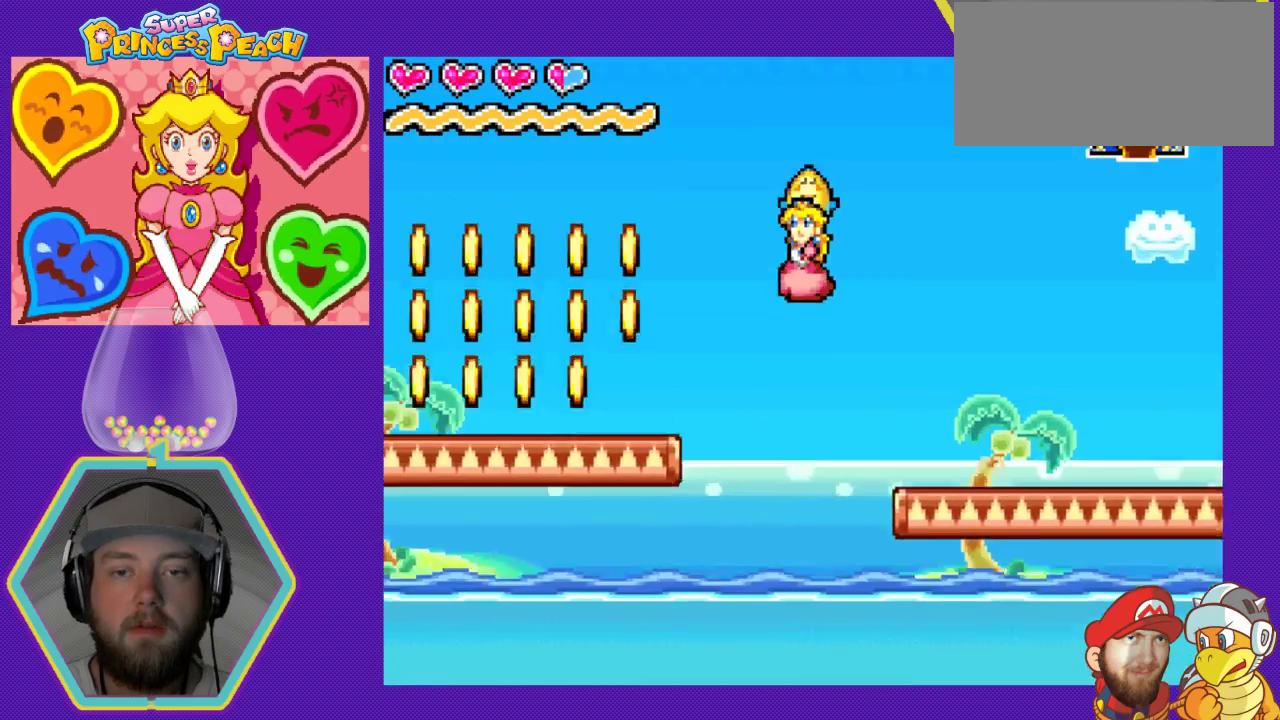
{"buttons": ["DPAD_LEFT"], "events": [[500, "A", "up"]]}
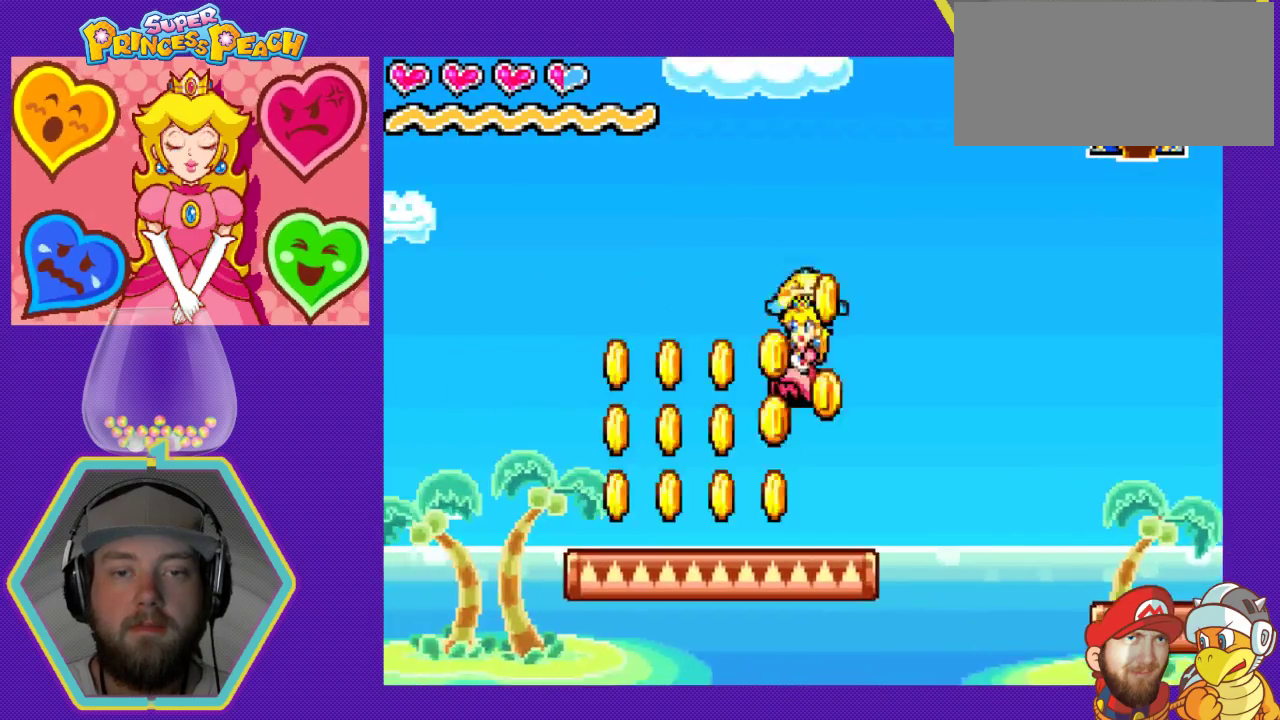
{"buttons": ["A", "DPAD_LEFT"], "events": [[433, "A", "down"]]}
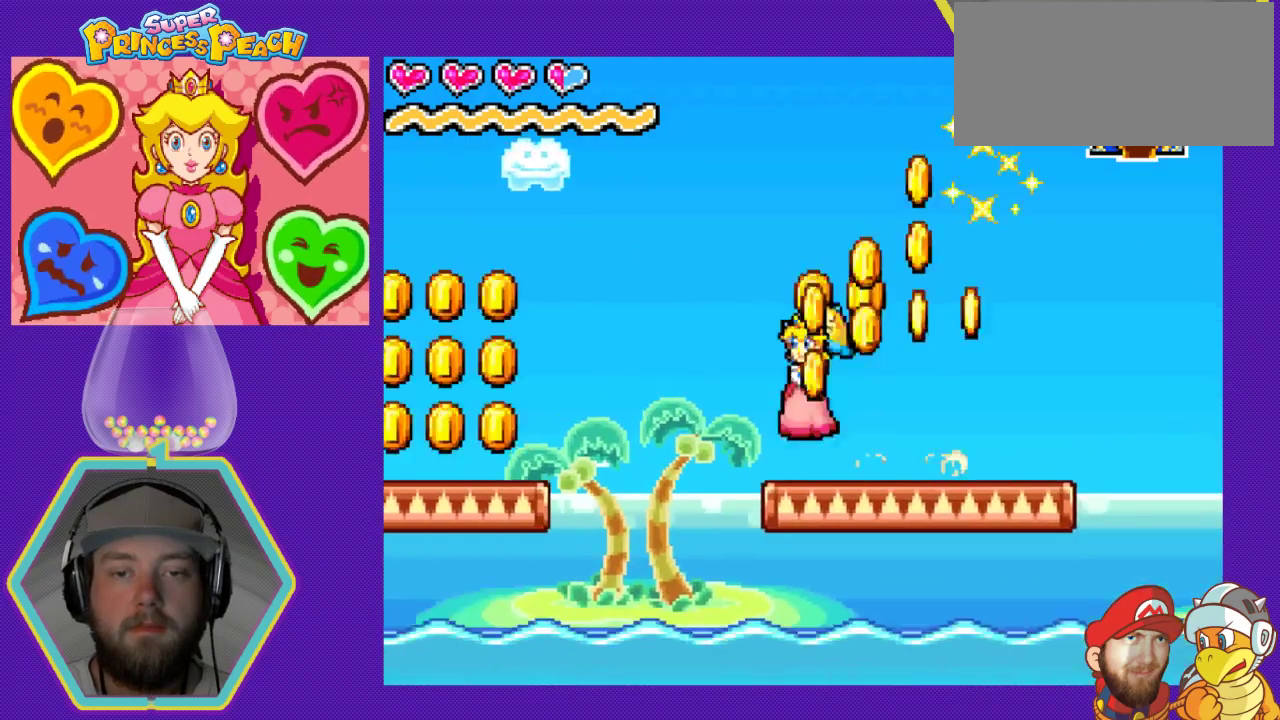
{"buttons": ["A", "DPAD_LEFT"], "events": []}
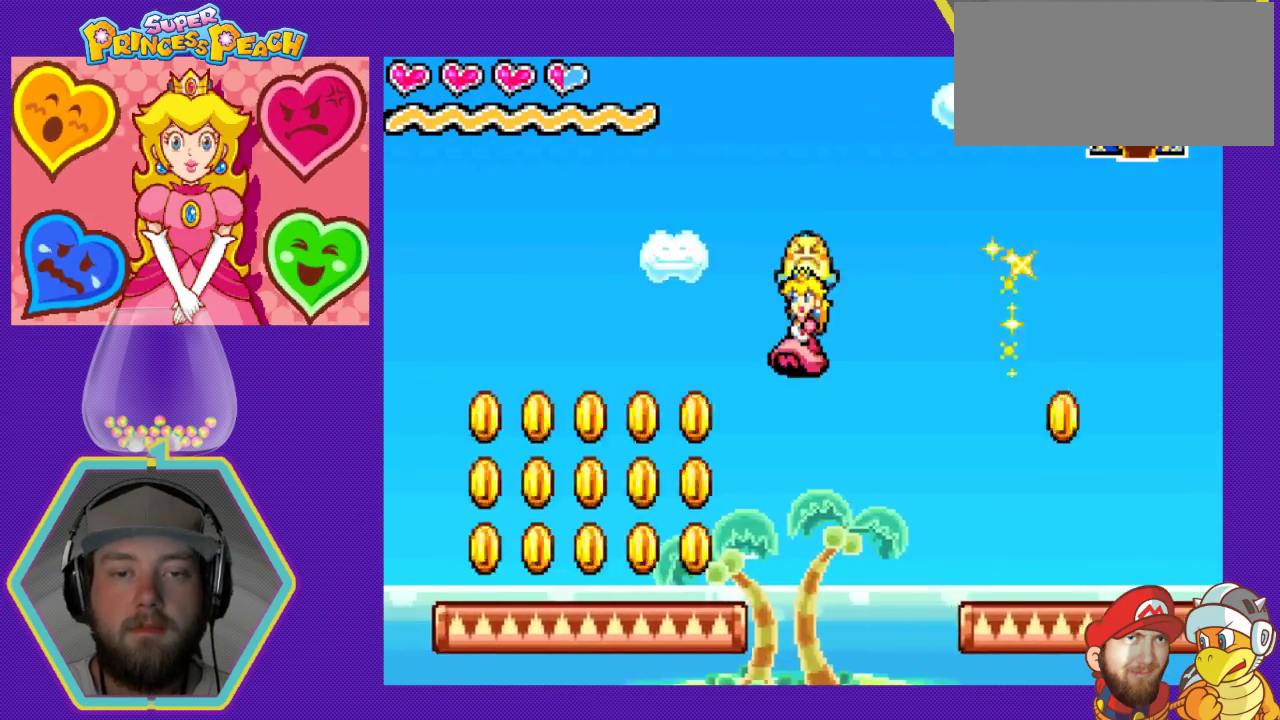
{"buttons": ["DPAD_LEFT"], "events": [[333, "A", "up"]]}
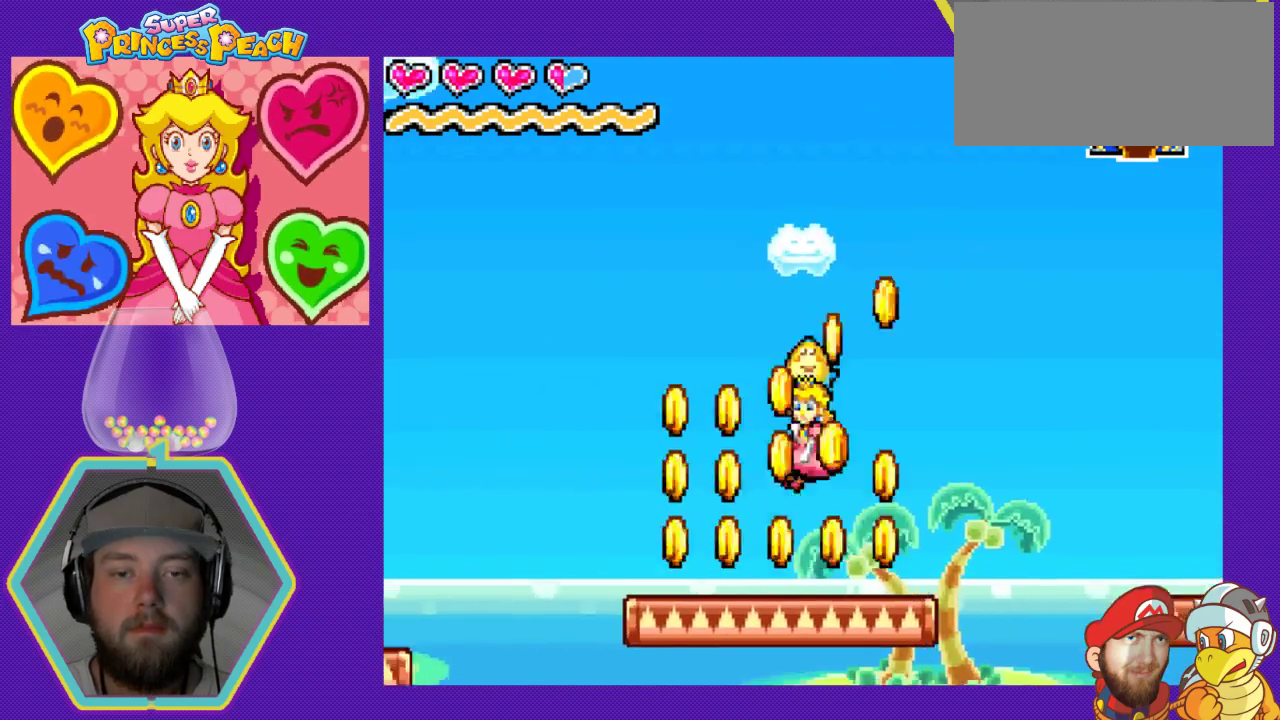
{"buttons": ["A", "DPAD_RIGHT"], "events": [[167, "DPAD_LEFT", "up"], [267, "DPAD_RIGHT", "down"], [433, "A", "down"]]}
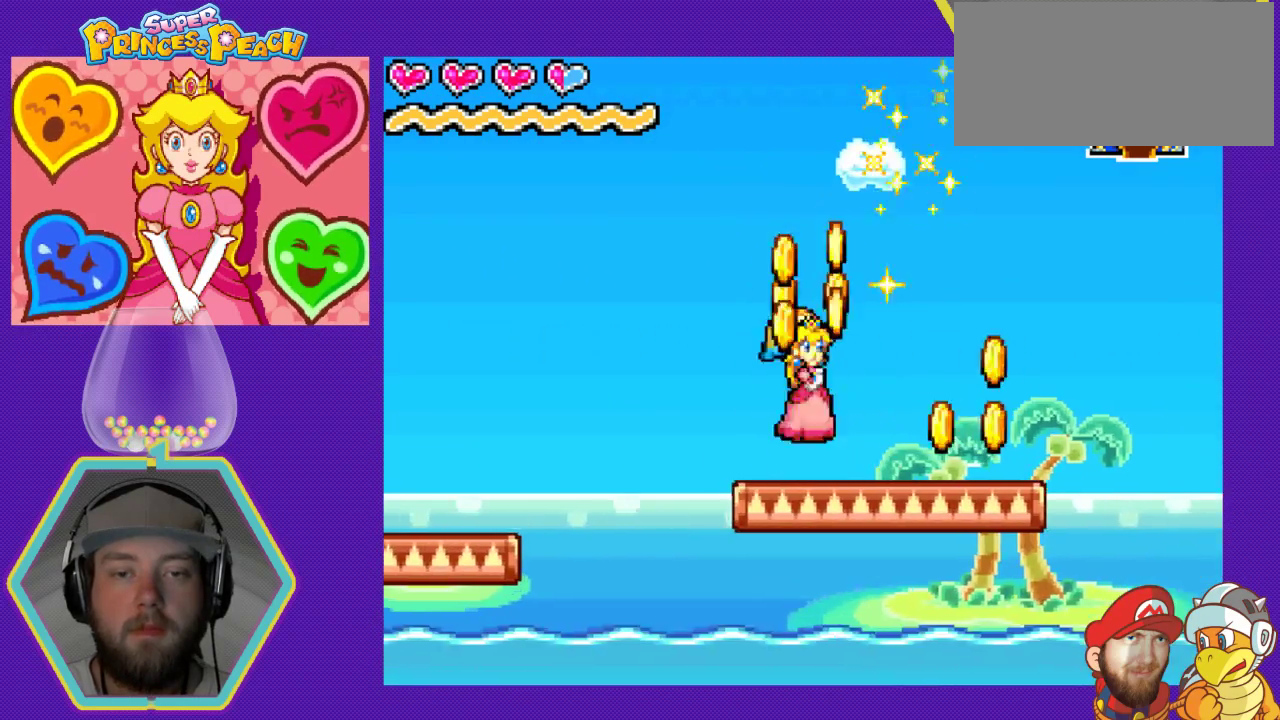
{"buttons": ["DPAD_RIGHT"], "events": [[100, "A", "up"], [133, "DPAD_RIGHT", "up"], [333, "DPAD_RIGHT", "down"]]}
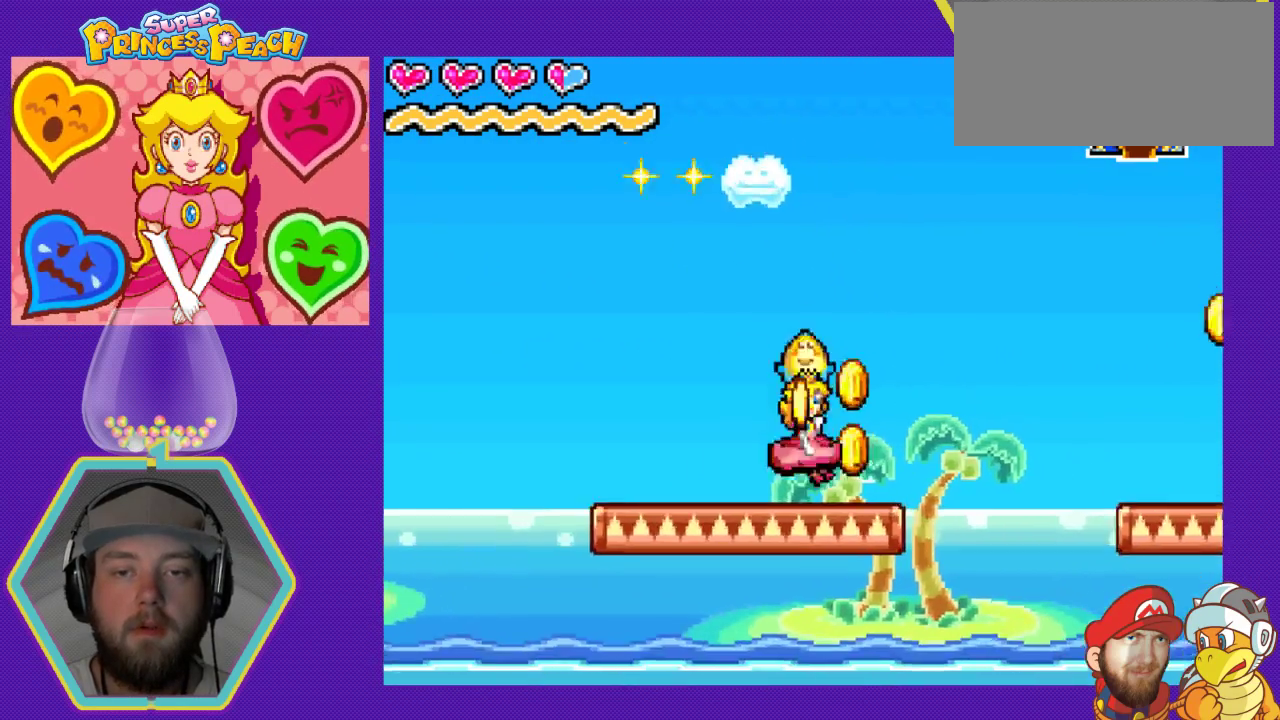
{"buttons": ["A", "DPAD_RIGHT"], "events": [[100, "A", "down"]]}
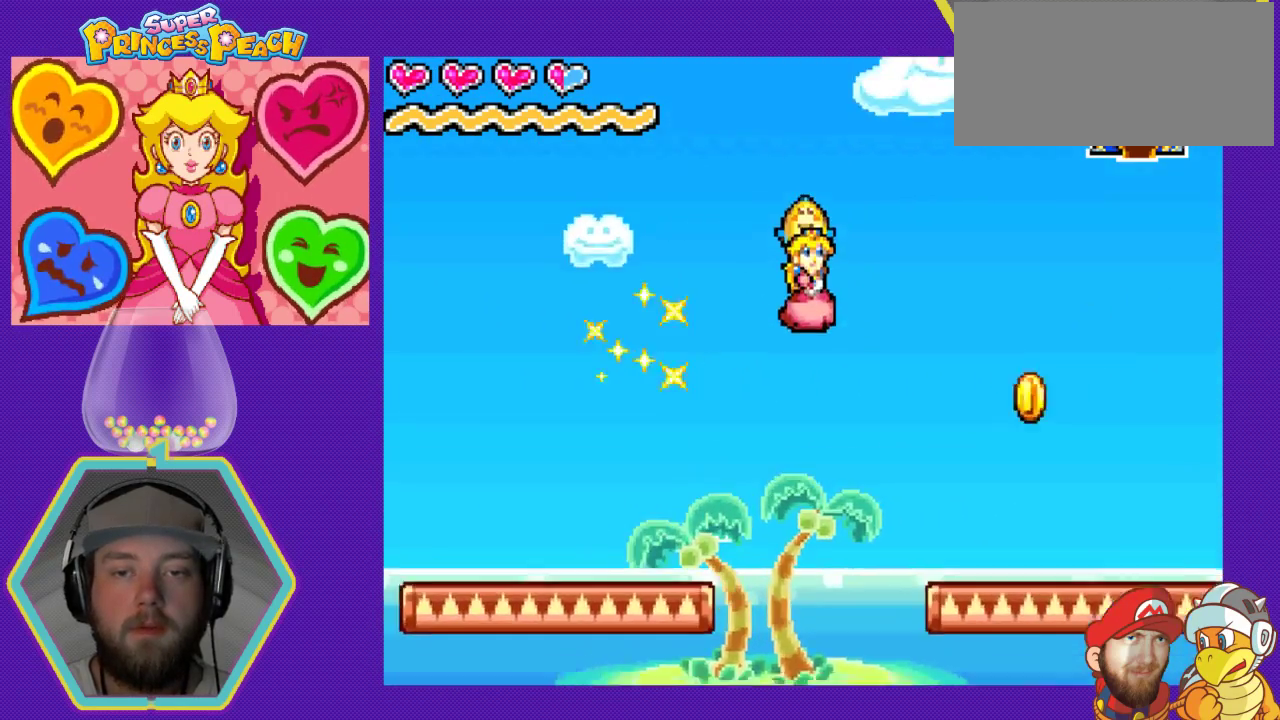
{"buttons": ["DPAD_RIGHT"], "events": [[433, "A", "up"]]}
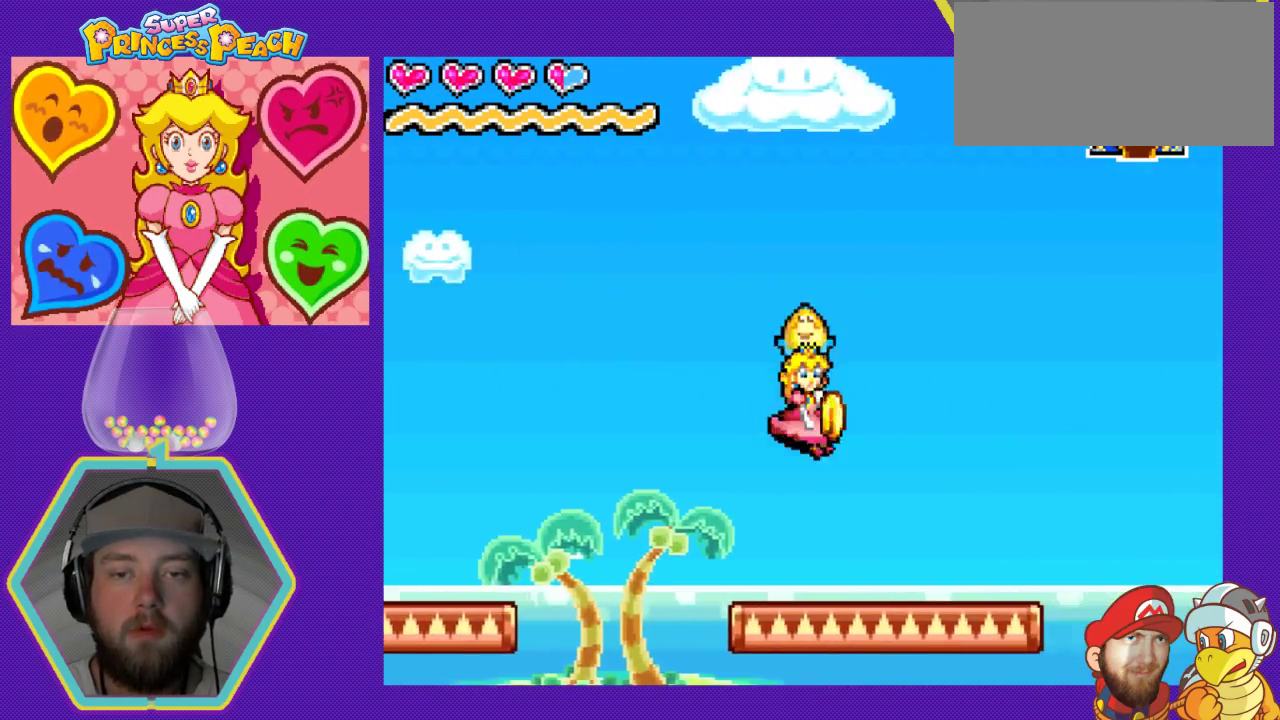
{"buttons": ["A", "DPAD_RIGHT"], "events": [[433, "A", "down"]]}
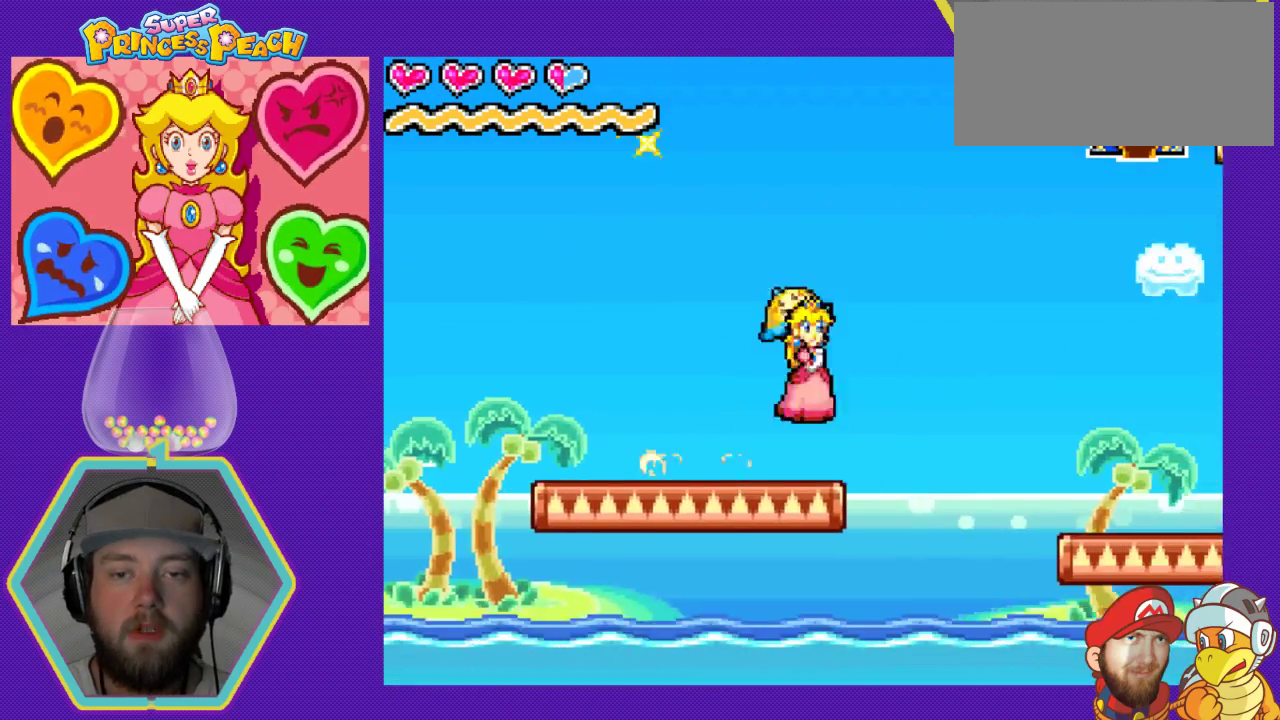
{"buttons": ["DPAD_RIGHT"], "events": [[133, "A", "up"]]}
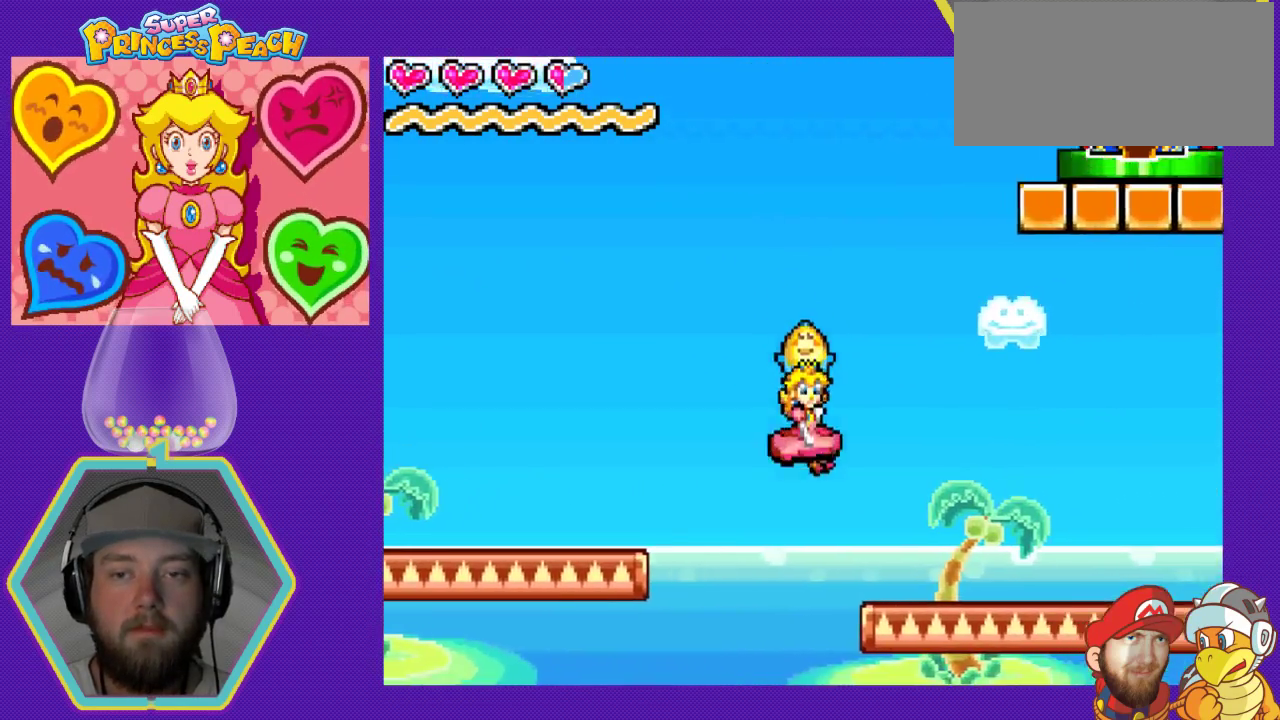
{"buttons": ["DPAD_RIGHT"], "events": []}
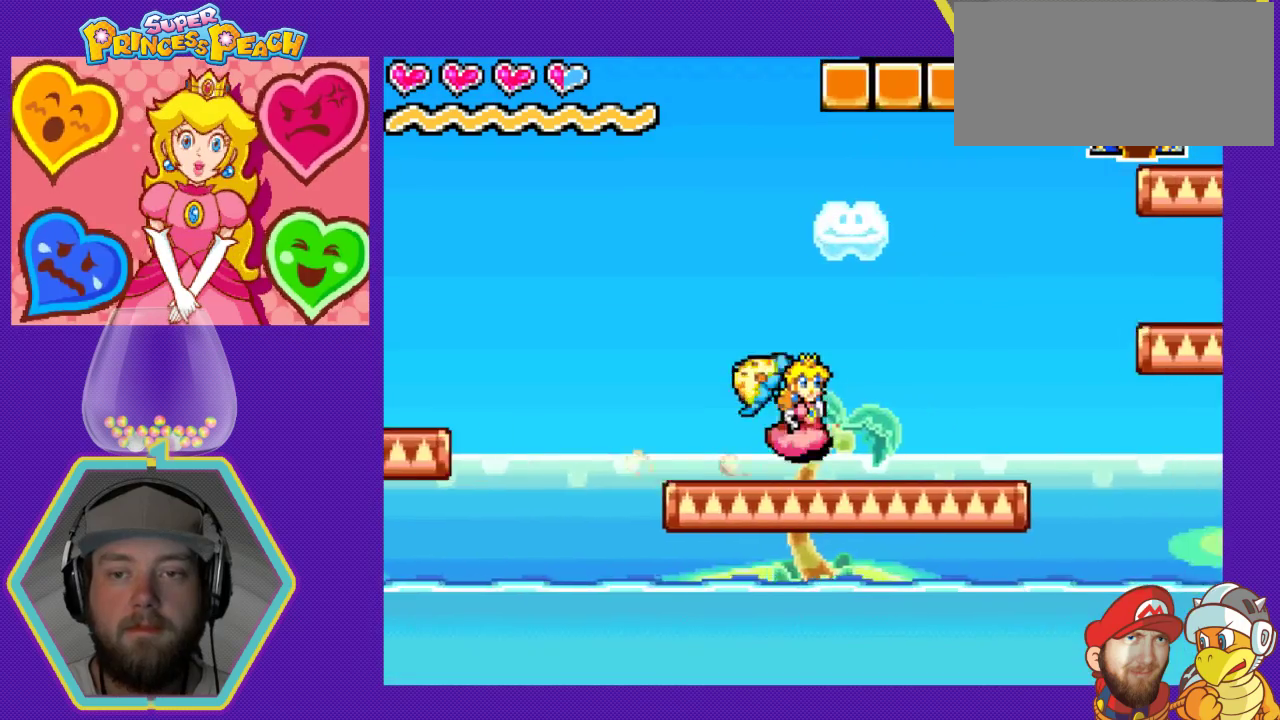
{"buttons": ["A", "DPAD_RIGHT"], "events": [[333, "A", "down"]]}
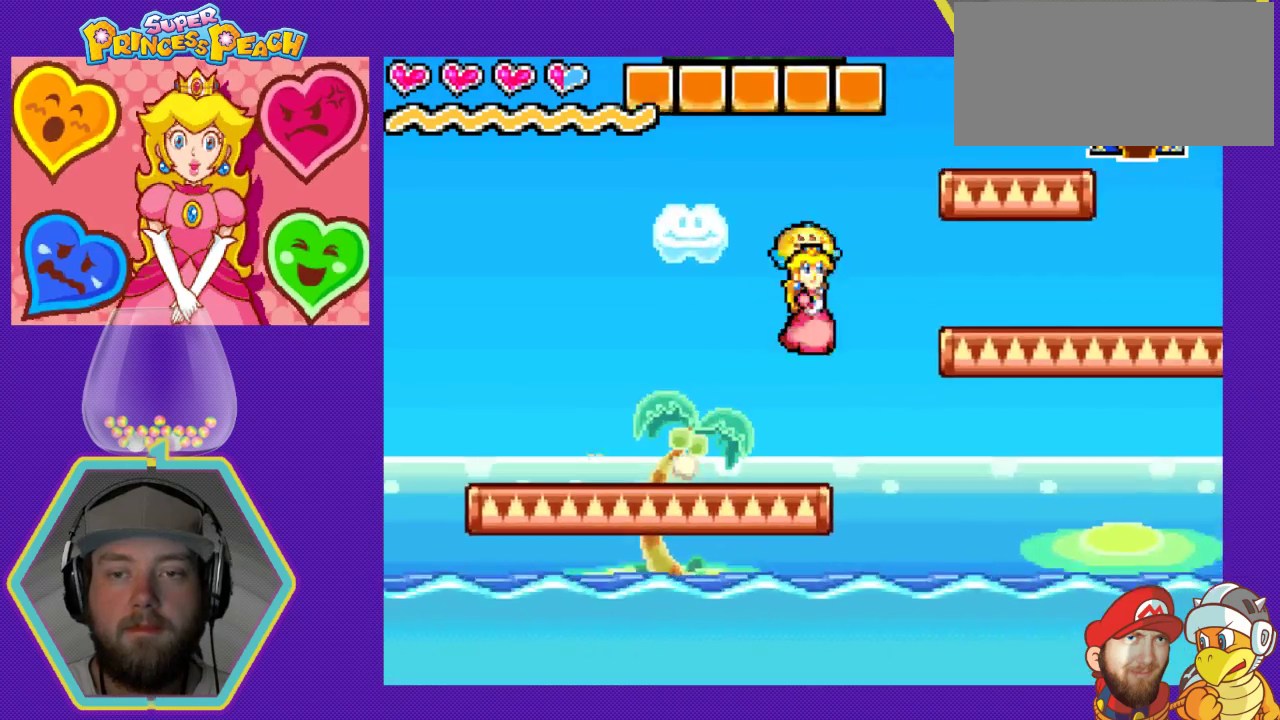
{"buttons": ["DPAD_RIGHT"], "events": [[267, "A", "up"]]}
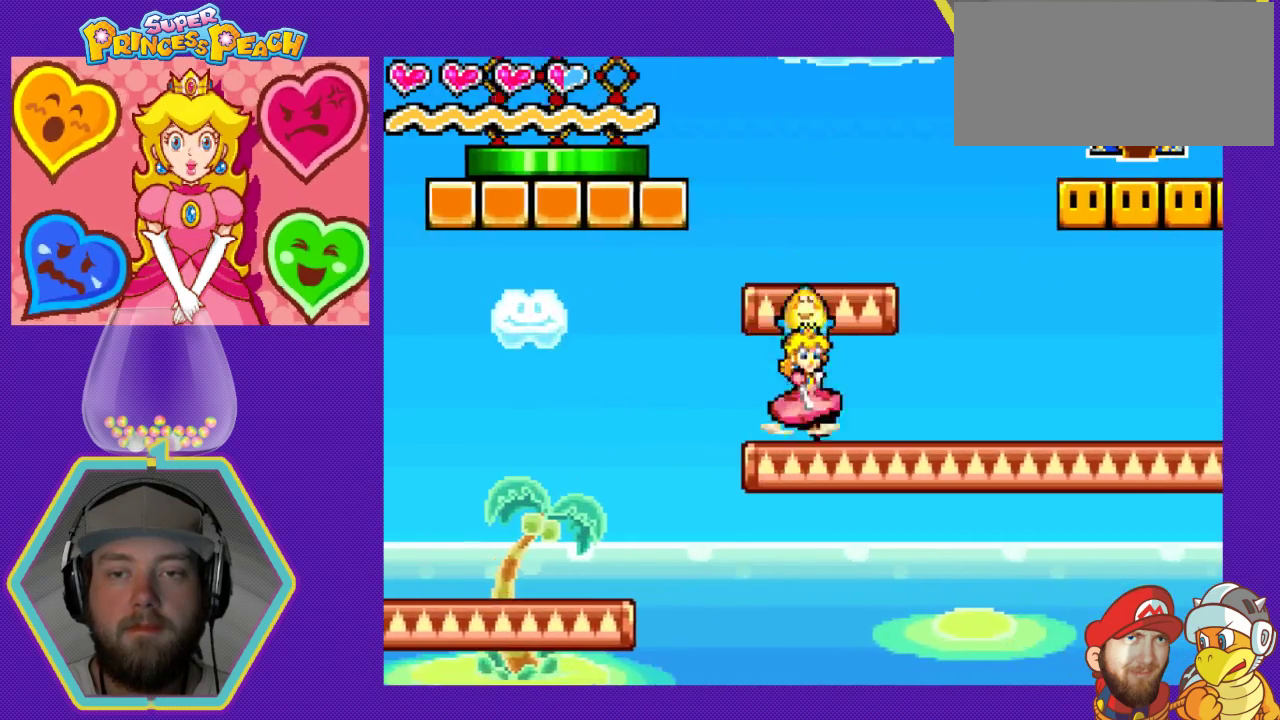
{"buttons": ["DPAD_RIGHT"], "events": []}
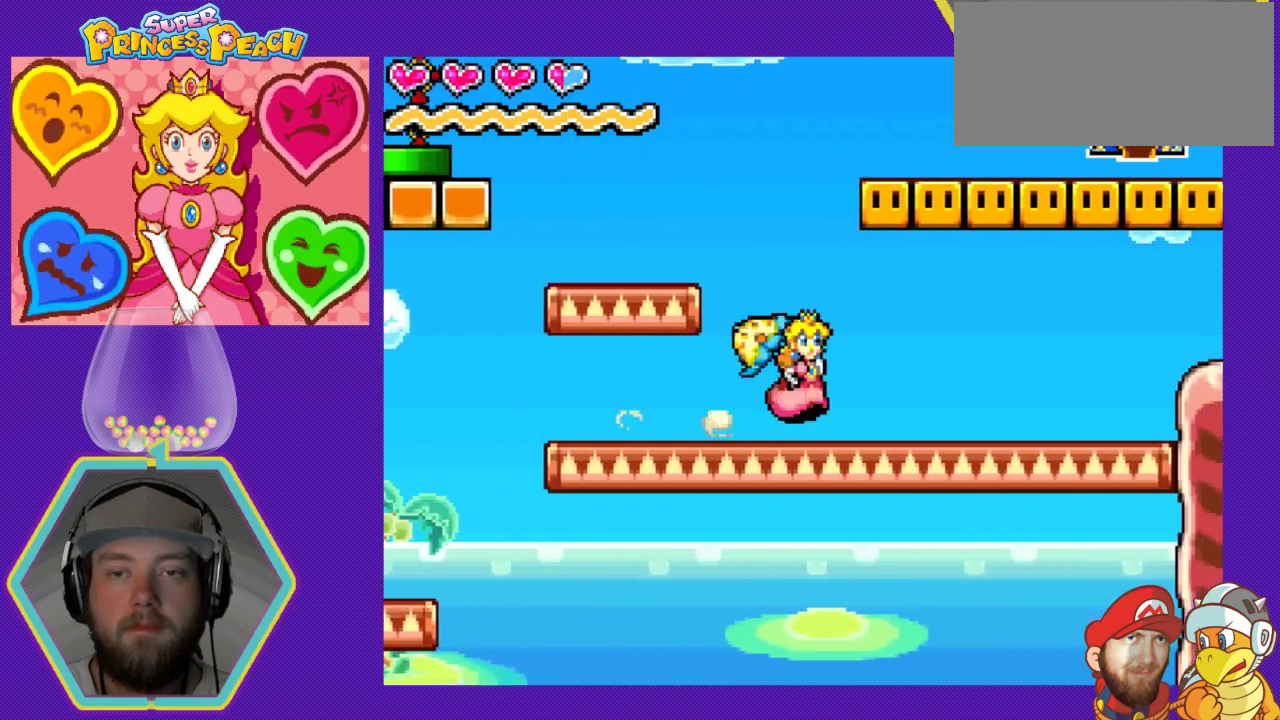
{"buttons": ["A", "DPAD_RIGHT"], "events": [[67, "A", "down"], [367, "A", "up"], [500, "A", "down"]]}
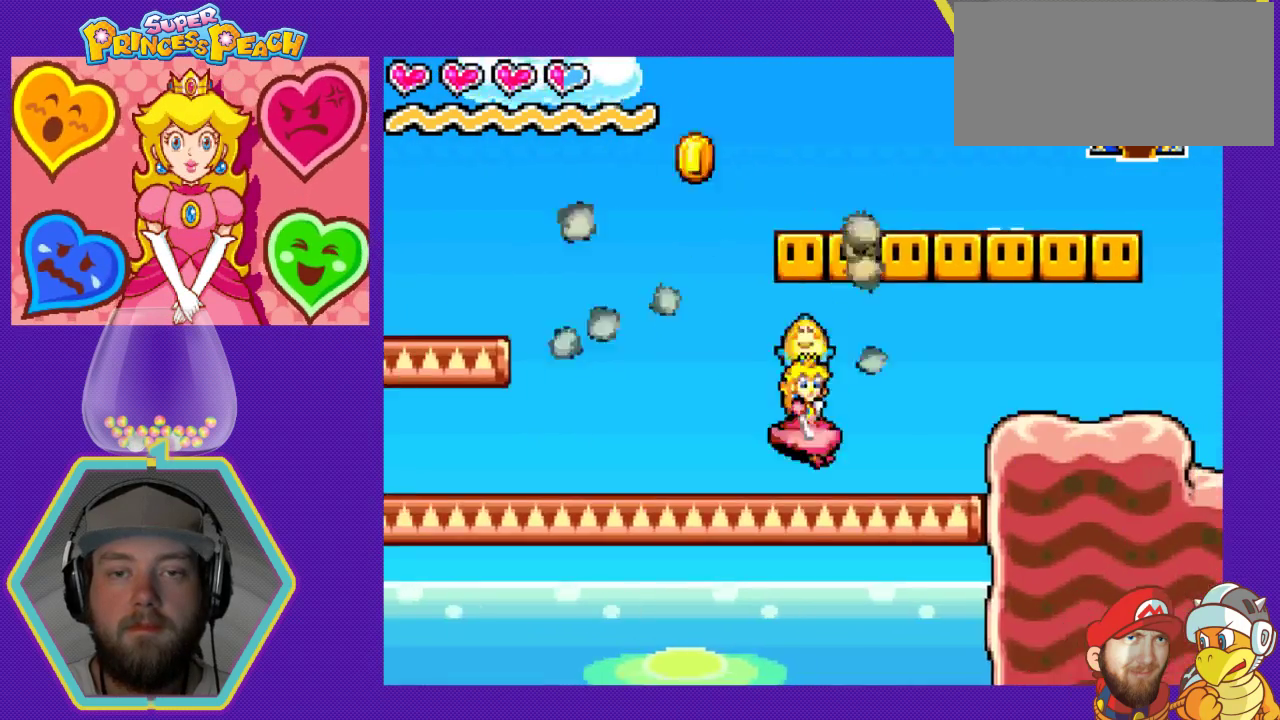
{"buttons": ["DPAD_RIGHT"], "events": [[300, "A", "up"]]}
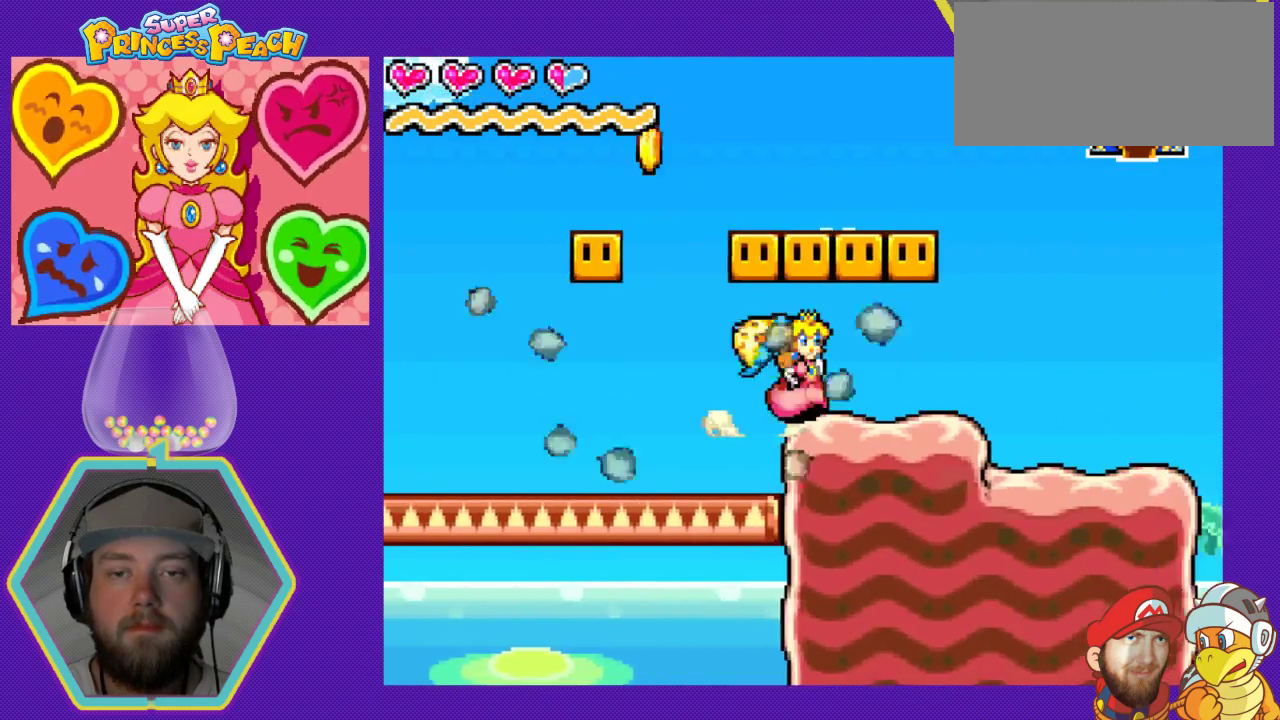
{"buttons": ["DPAD_LEFT"], "events": [[33, "A", "down"], [33, "DPAD_RIGHT", "up"], [200, "DPAD_RIGHT", "down"], [267, "A", "up"], [367, "DPAD_RIGHT", "up"], [467, "DPAD_LEFT", "down"]]}
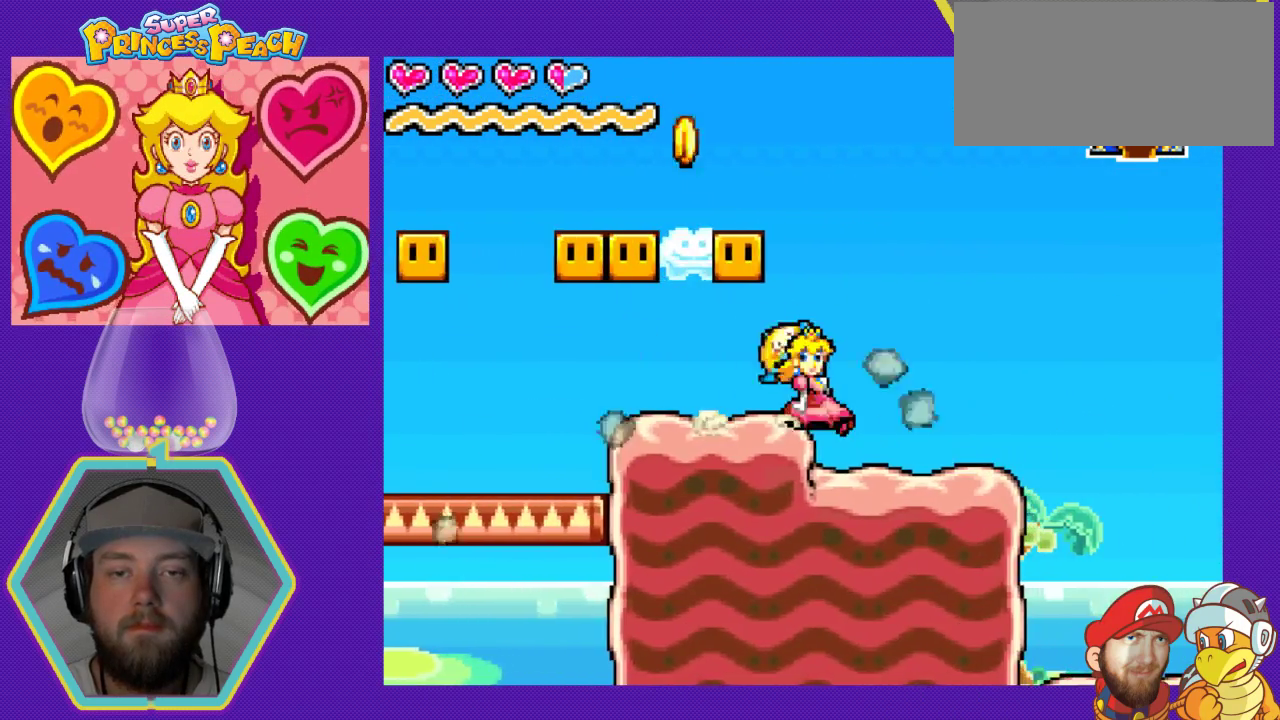
{"buttons": ["A", "DPAD_LEFT"], "events": [[100, "DPAD_LEFT", "up"], [200, "DPAD_LEFT", "down"], [333, "A", "down"]]}
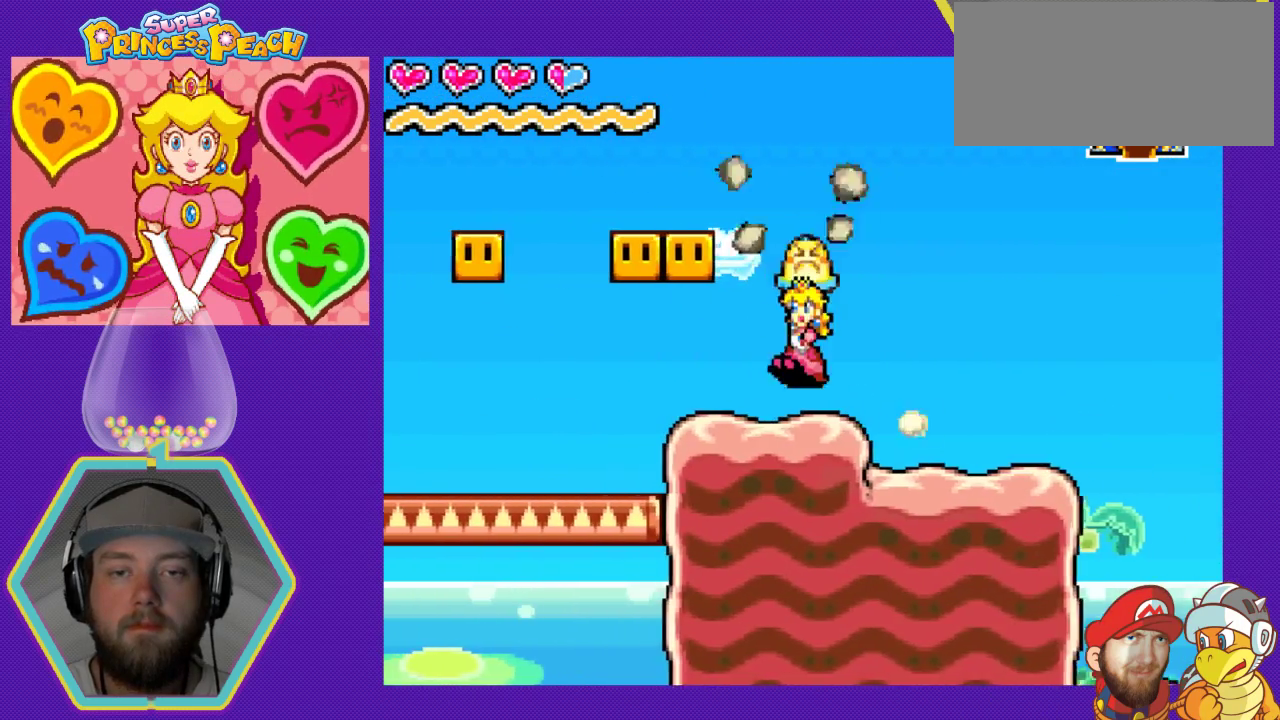
{"buttons": ["DPAD_LEFT"], "events": [[33, "A", "up"], [267, "A", "down"], [433, "A", "up"]]}
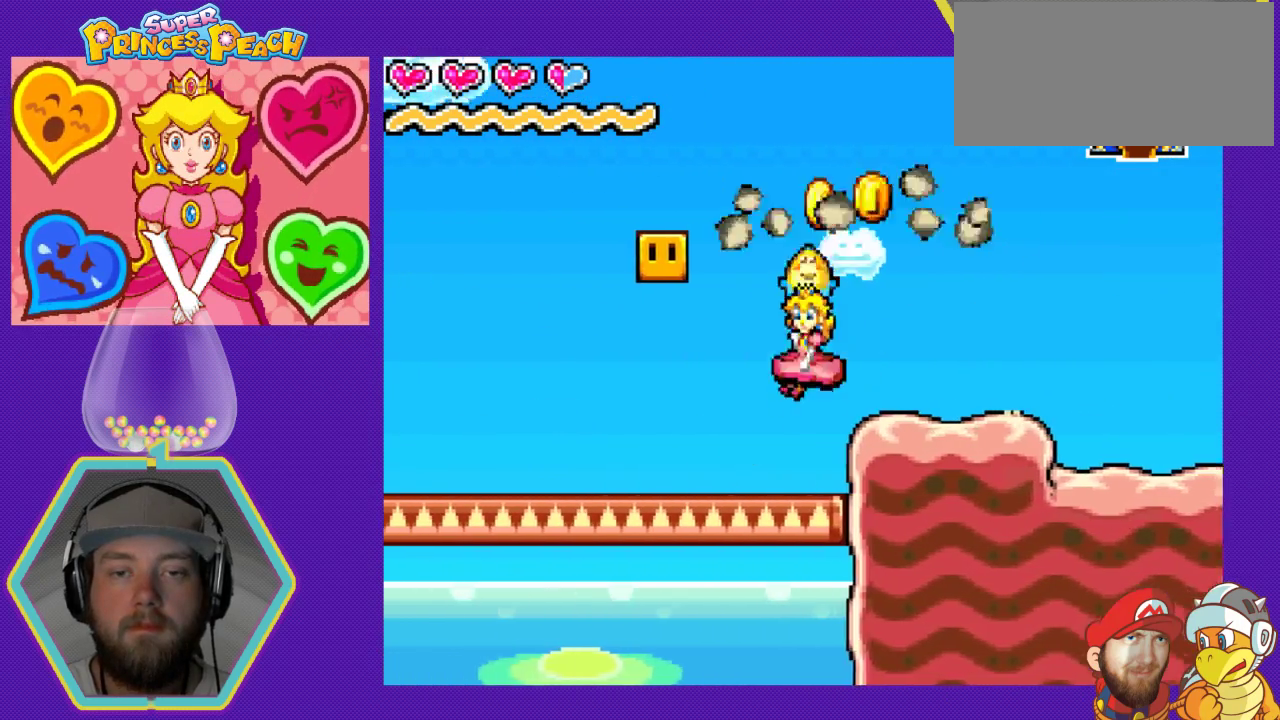
{"buttons": ["A", "DPAD_RIGHT"], "events": [[33, "A", "down"], [167, "A", "up"], [200, "DPAD_LEFT", "up"], [400, "A", "down"], [400, "DPAD_RIGHT", "down"]]}
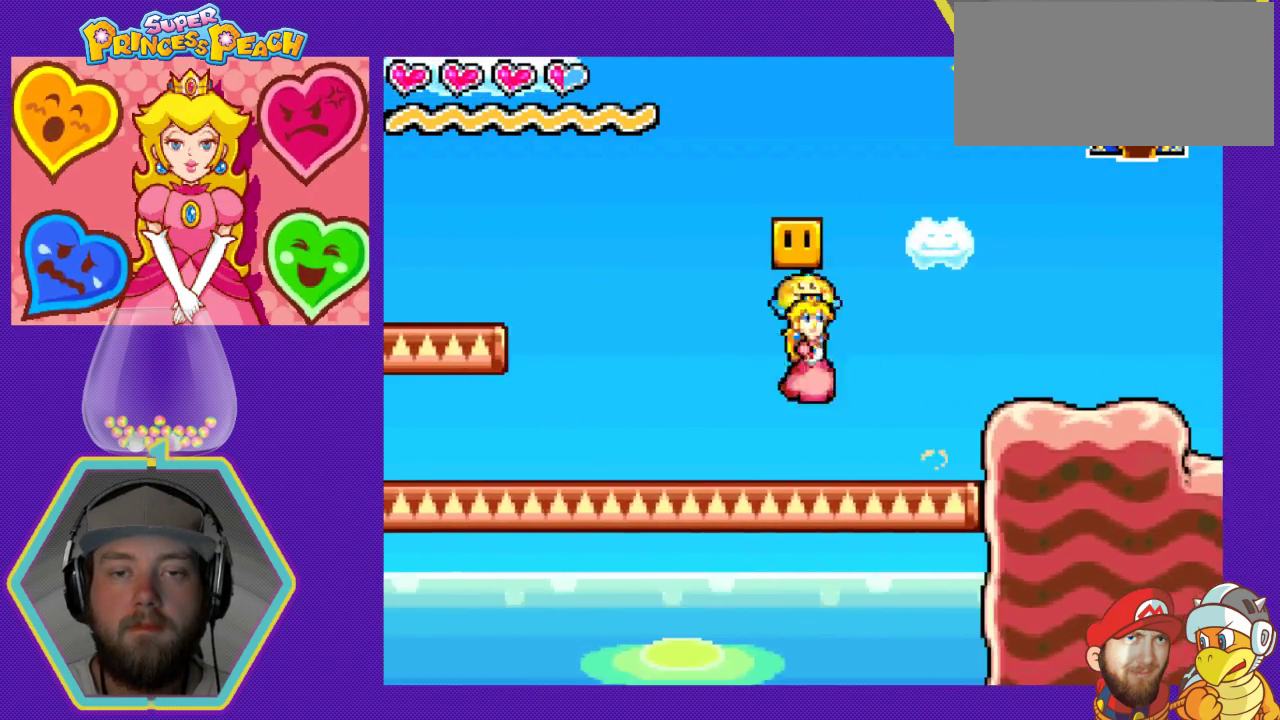
{"buttons": ["A", "DPAD_RIGHT"], "events": [[233, "A", "up"], [467, "A", "down"]]}
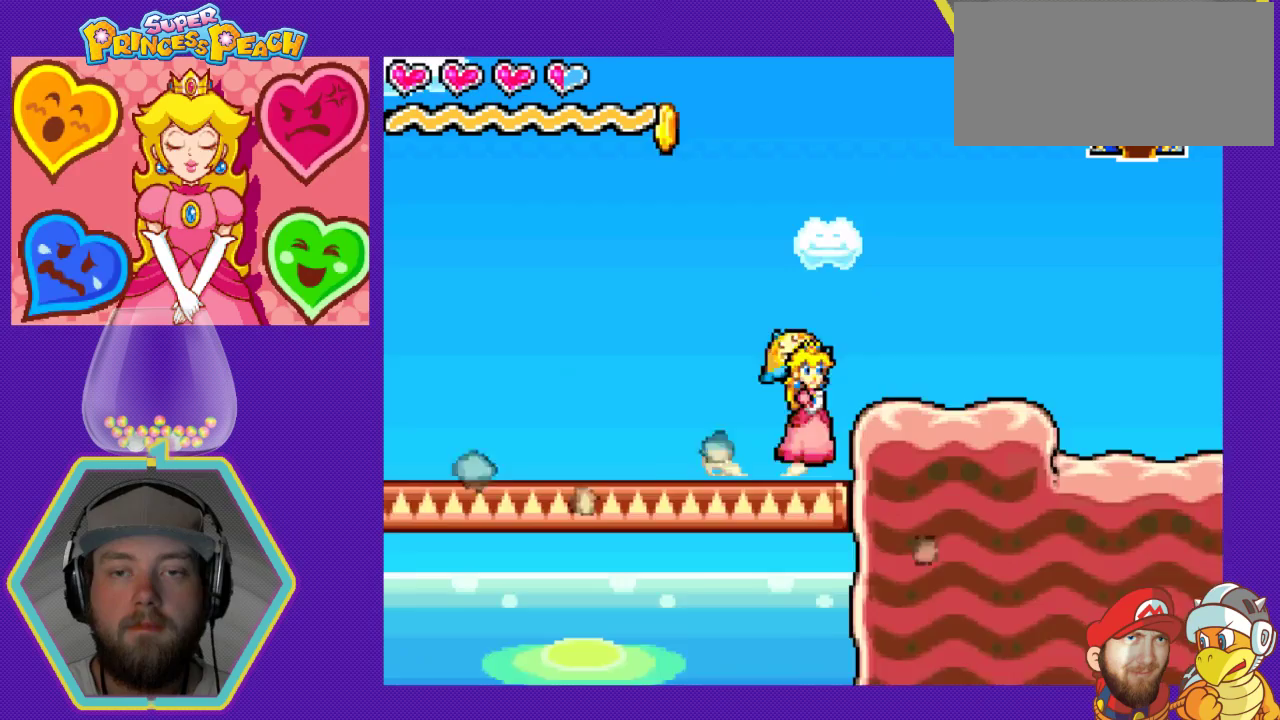
{"buttons": ["DPAD_RIGHT"], "events": [[133, "A", "up"]]}
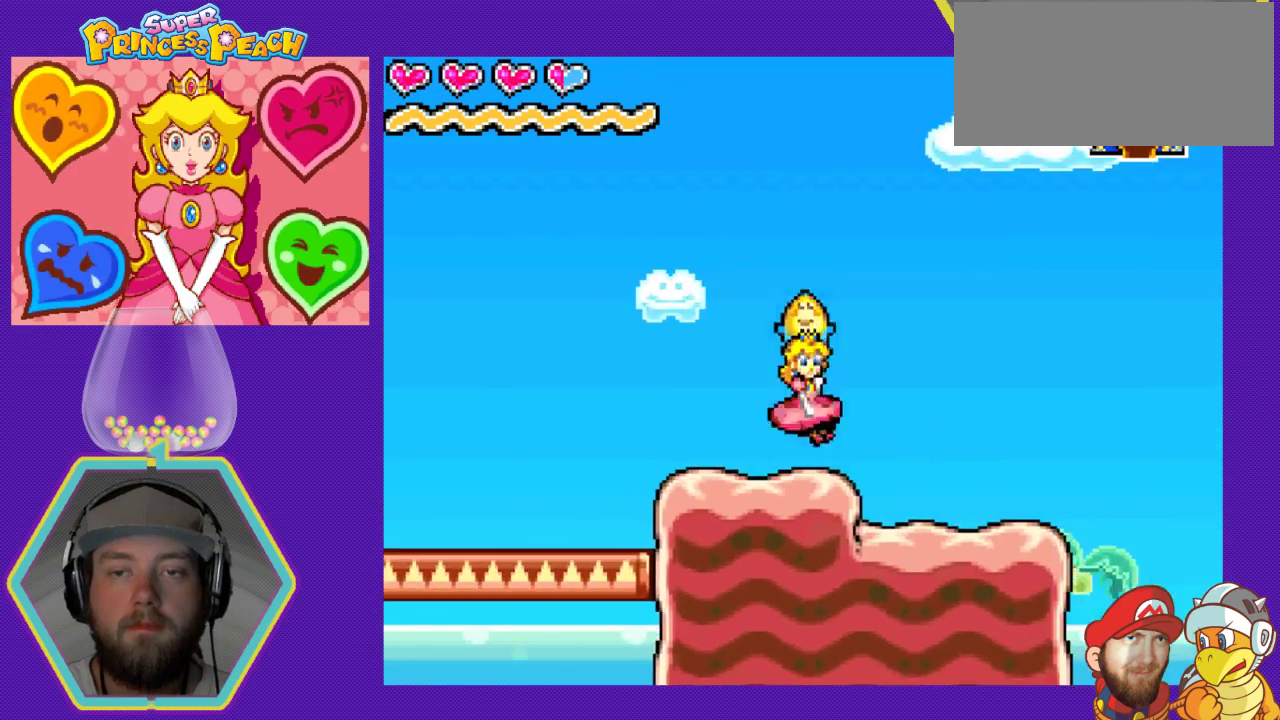
{"buttons": ["DPAD_RIGHT"], "events": []}
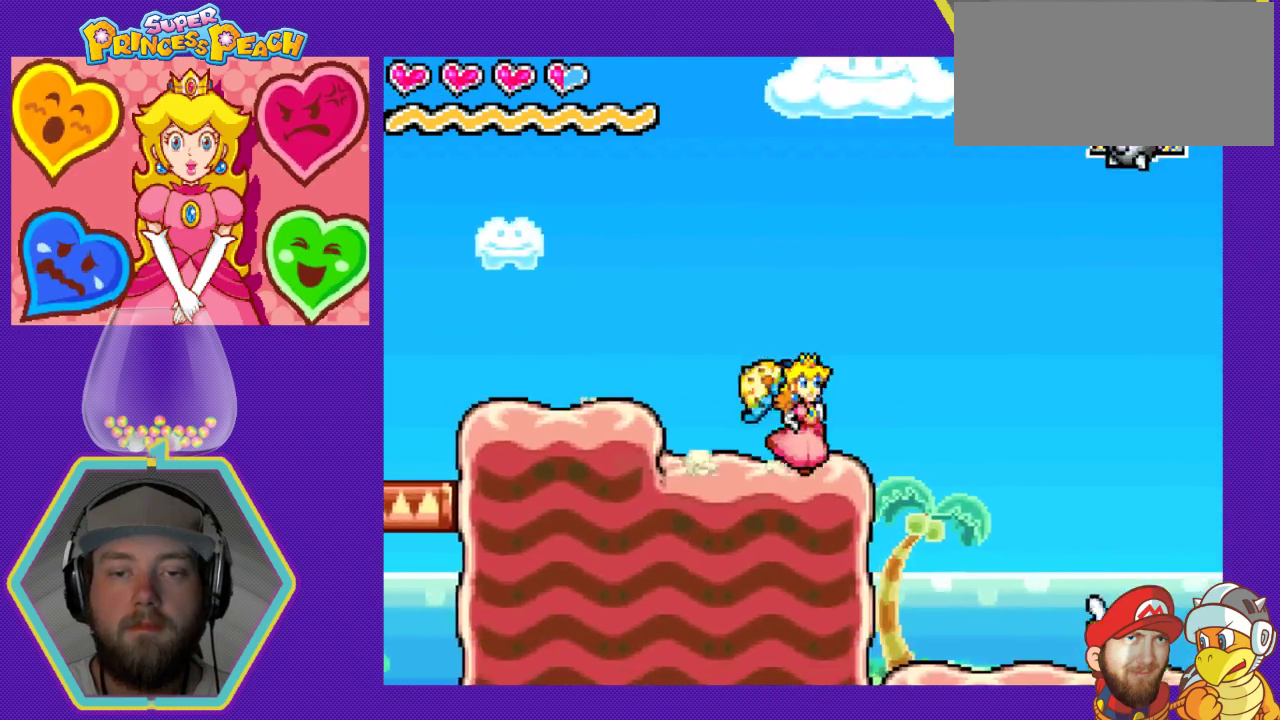
{"buttons": ["DPAD_RIGHT"], "events": [[33, "A", "down"], [467, "A", "up"]]}
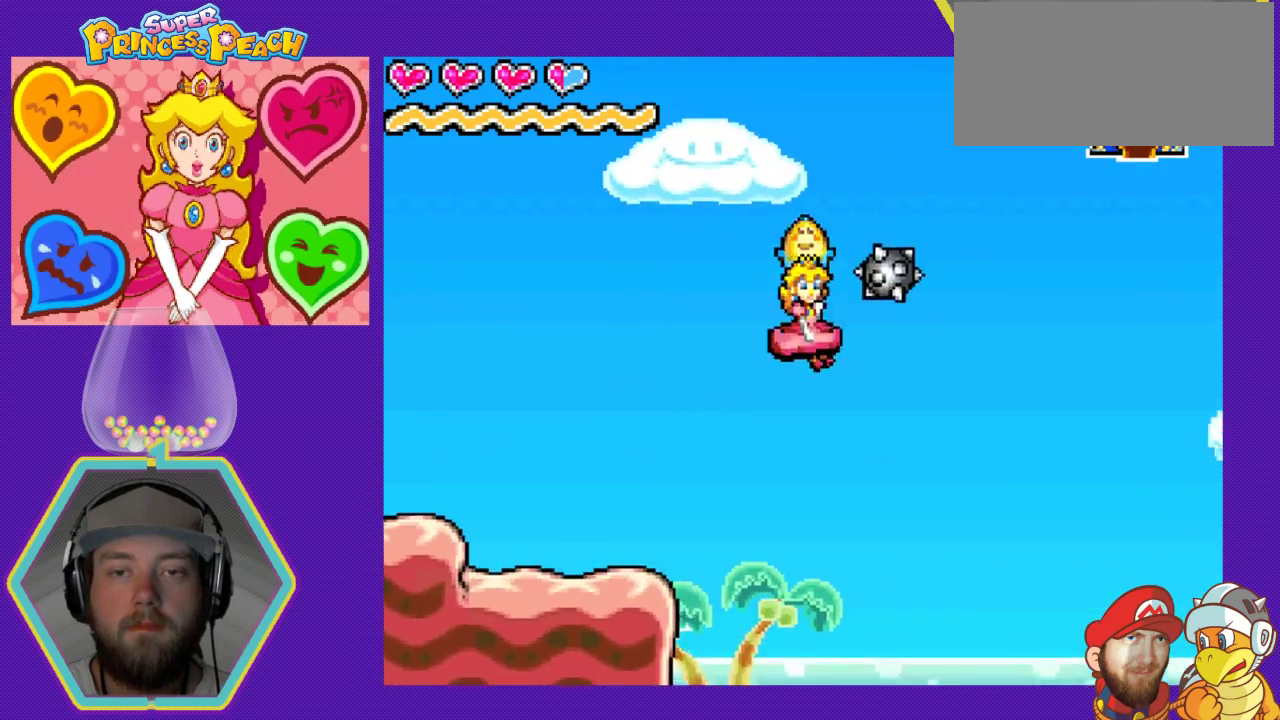
{"buttons": ["DPAD_RIGHT"], "events": [[33, "B", "down"], [133, "B", "up"]]}